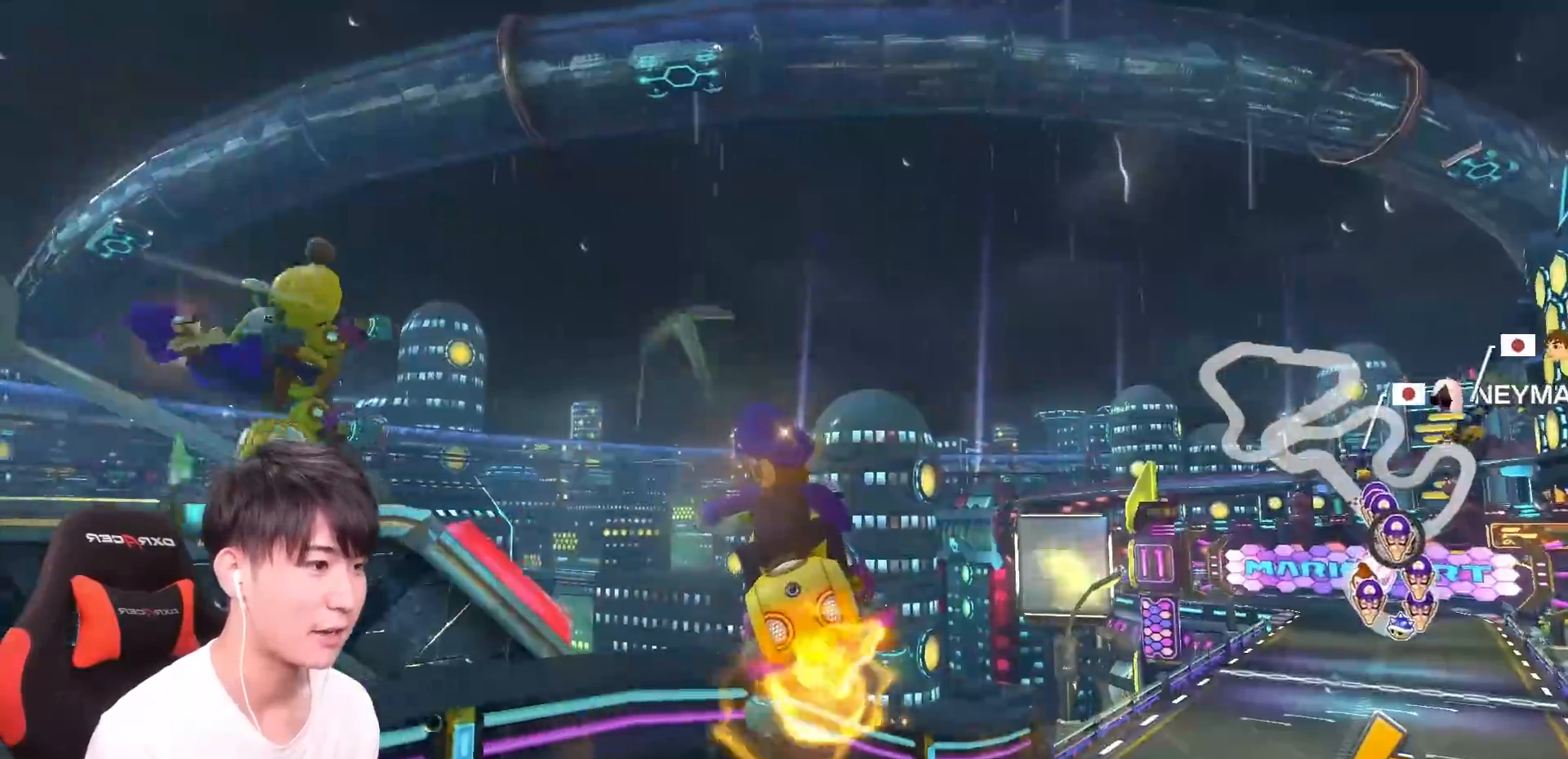
Gameplay with a controller (Nintendo layout); each line is a JSON object with the inputs held at the frame after it. "events" lists button and stick changes between this image and that frame as [ms after this image, input, new state], when the widget could be followed in between. Not read: DPAD_DOWN DPAD_LEFT DPAD_RIGHT HOME L2 L3 R2 R3 SELECT START right_stick.
{"buttons": ["A", "X", "R1"], "left_stick": "down-right", "events": [[17, "X", "down"], [251, "X", "up"], [418, "X", "down"]]}
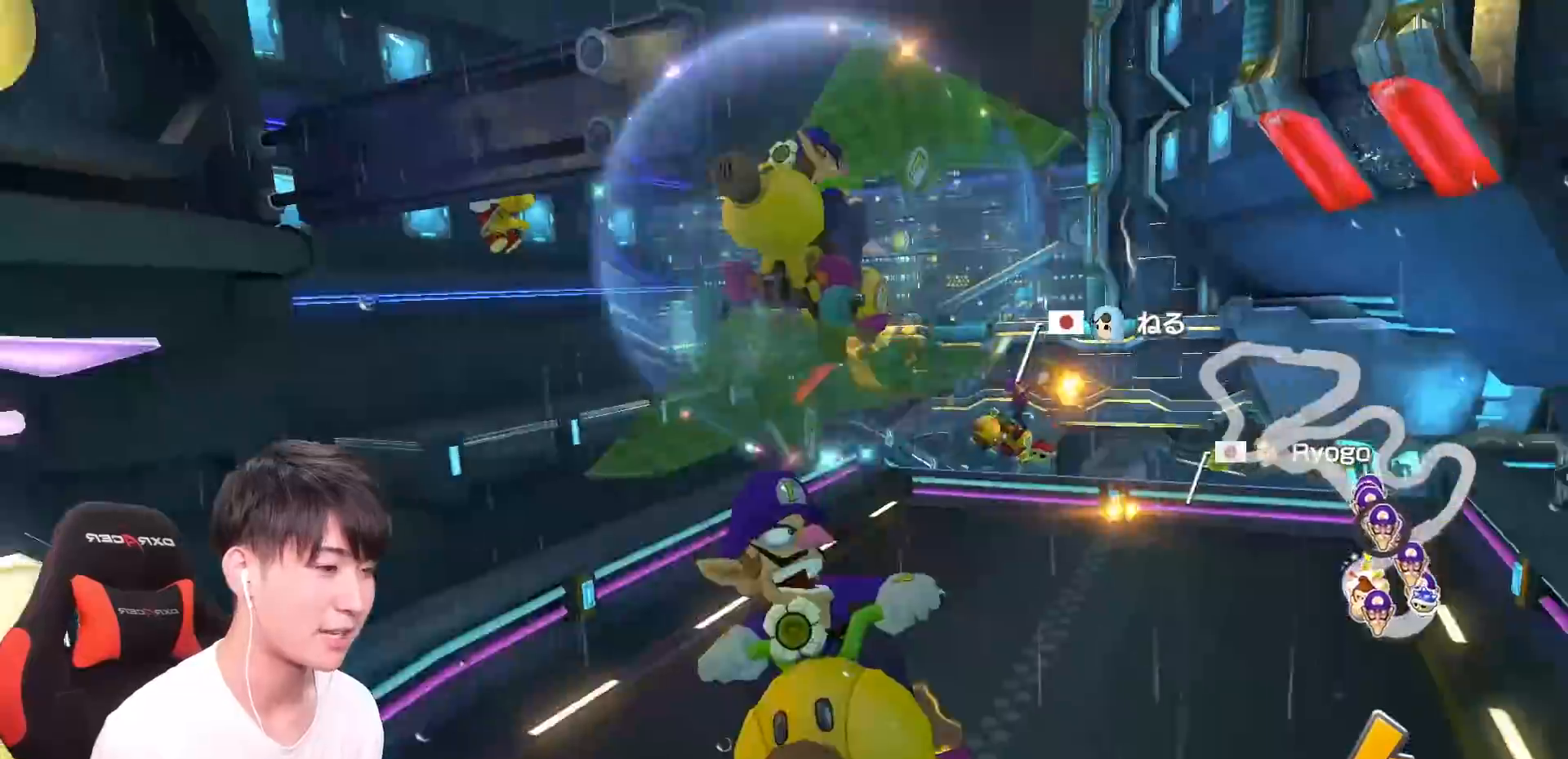
{"buttons": ["A", "R1"], "left_stick": "down-right", "events": [[17, "X", "up"], [234, "X", "down"], [367, "X", "up"]]}
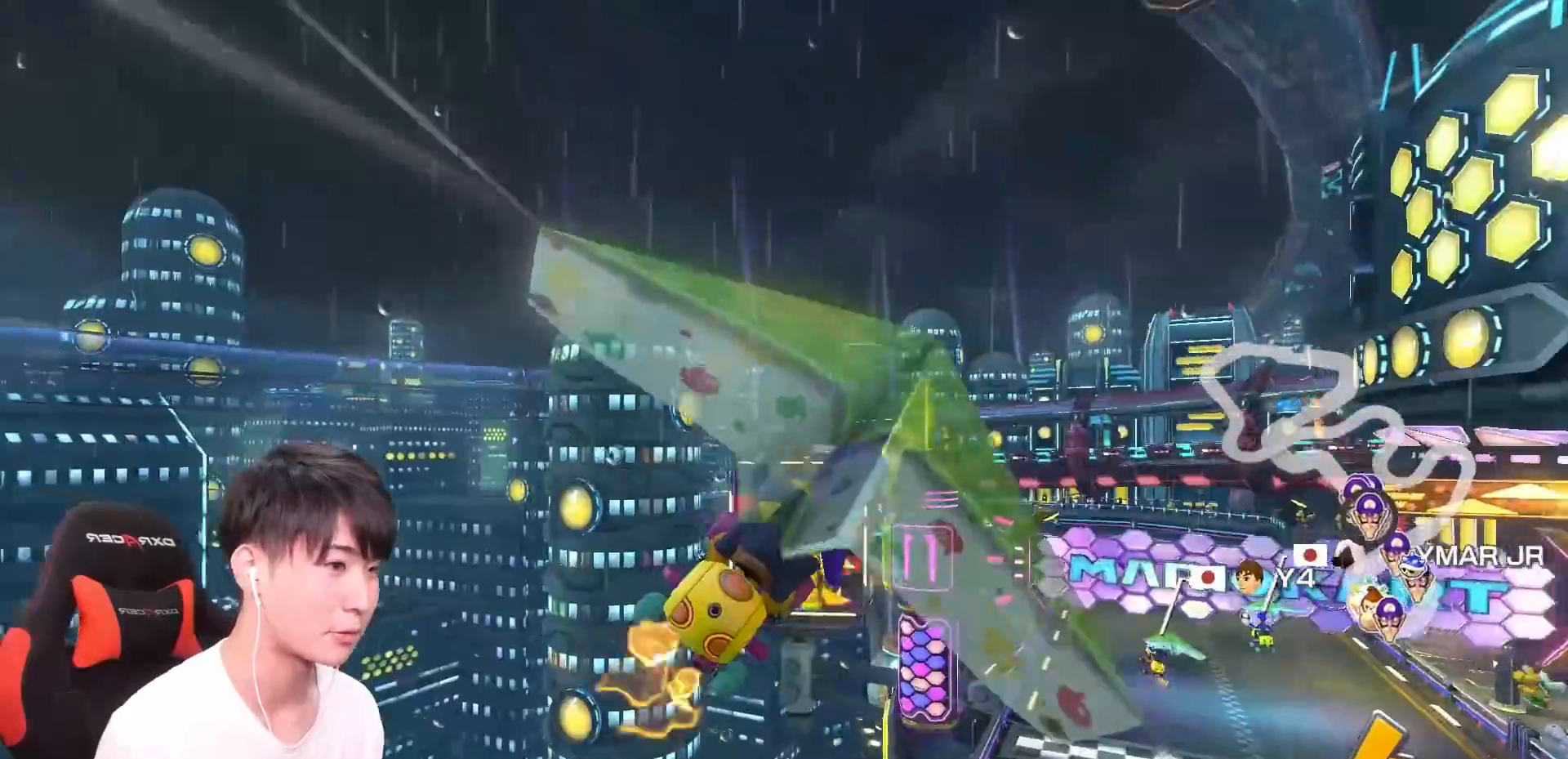
{"buttons": ["A"], "left_stick": "down", "events": [[50, "R1", "up"], [67, "left_stick", "down"], [267, "X", "down"], [418, "X", "up"]]}
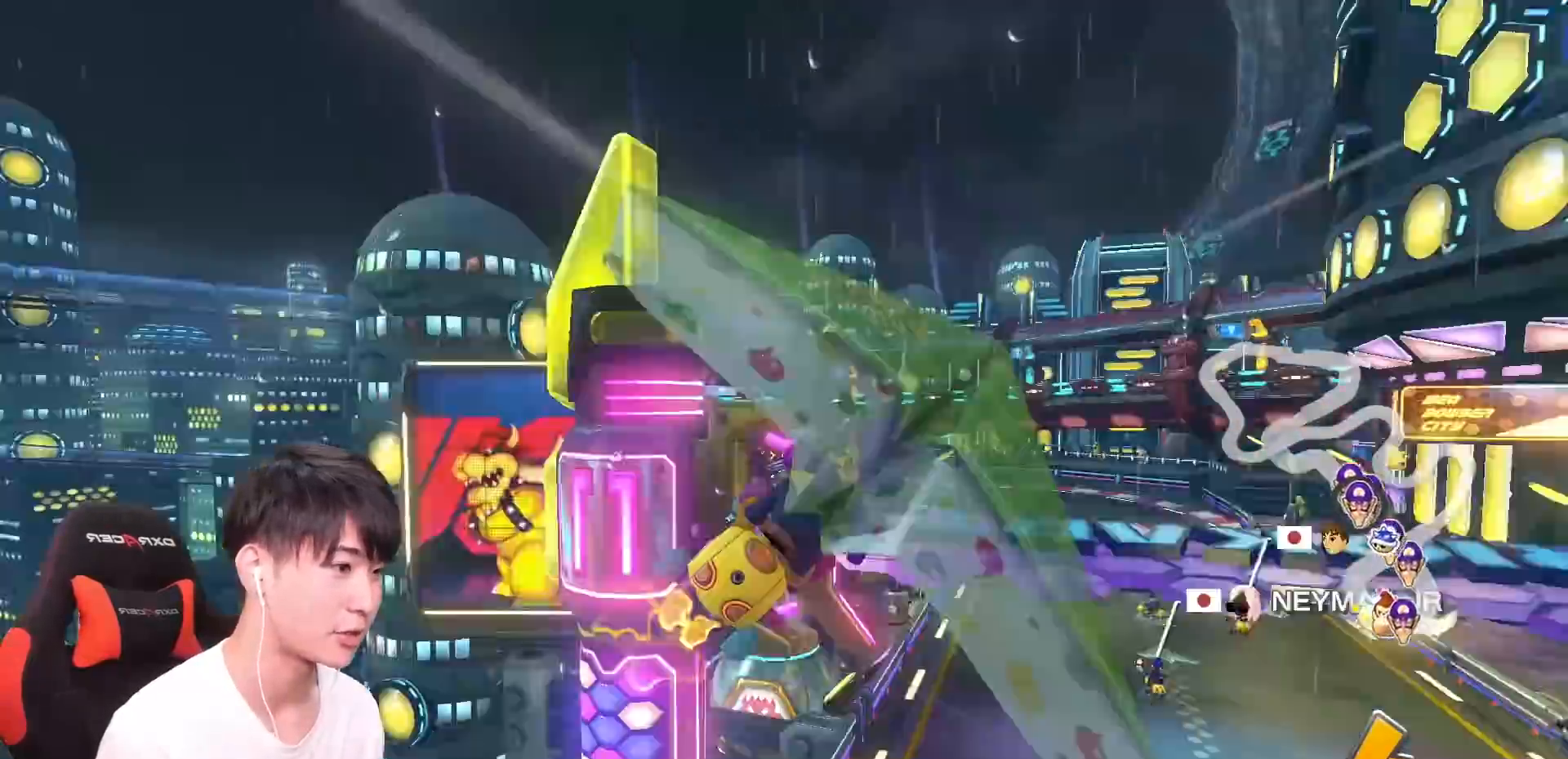
{"buttons": ["A"], "left_stick": "down-left", "events": [[284, "left_stick", "down-left"]]}
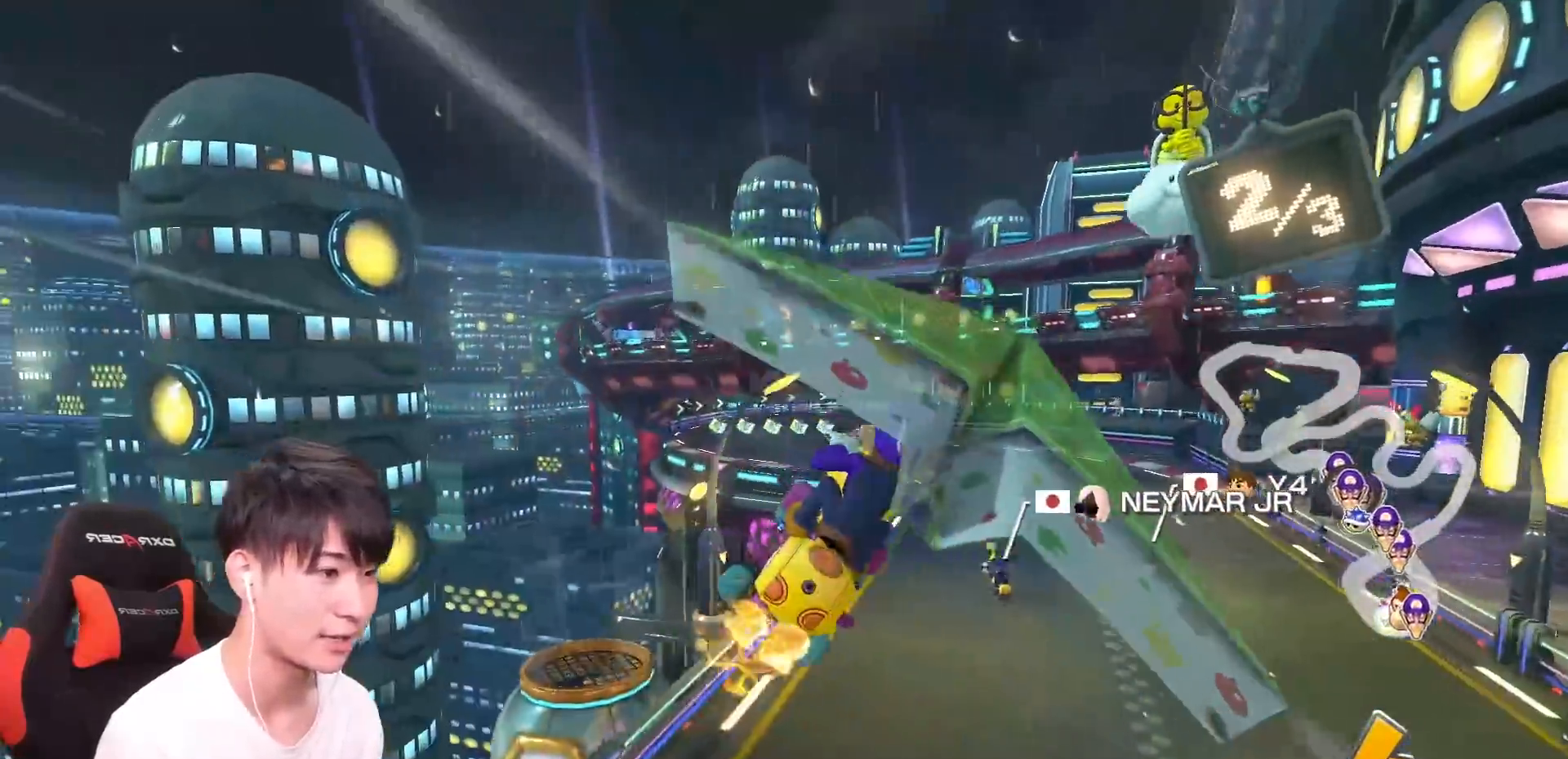
{"buttons": ["A"], "left_stick": "left", "events": [[284, "left_stick", "left"]]}
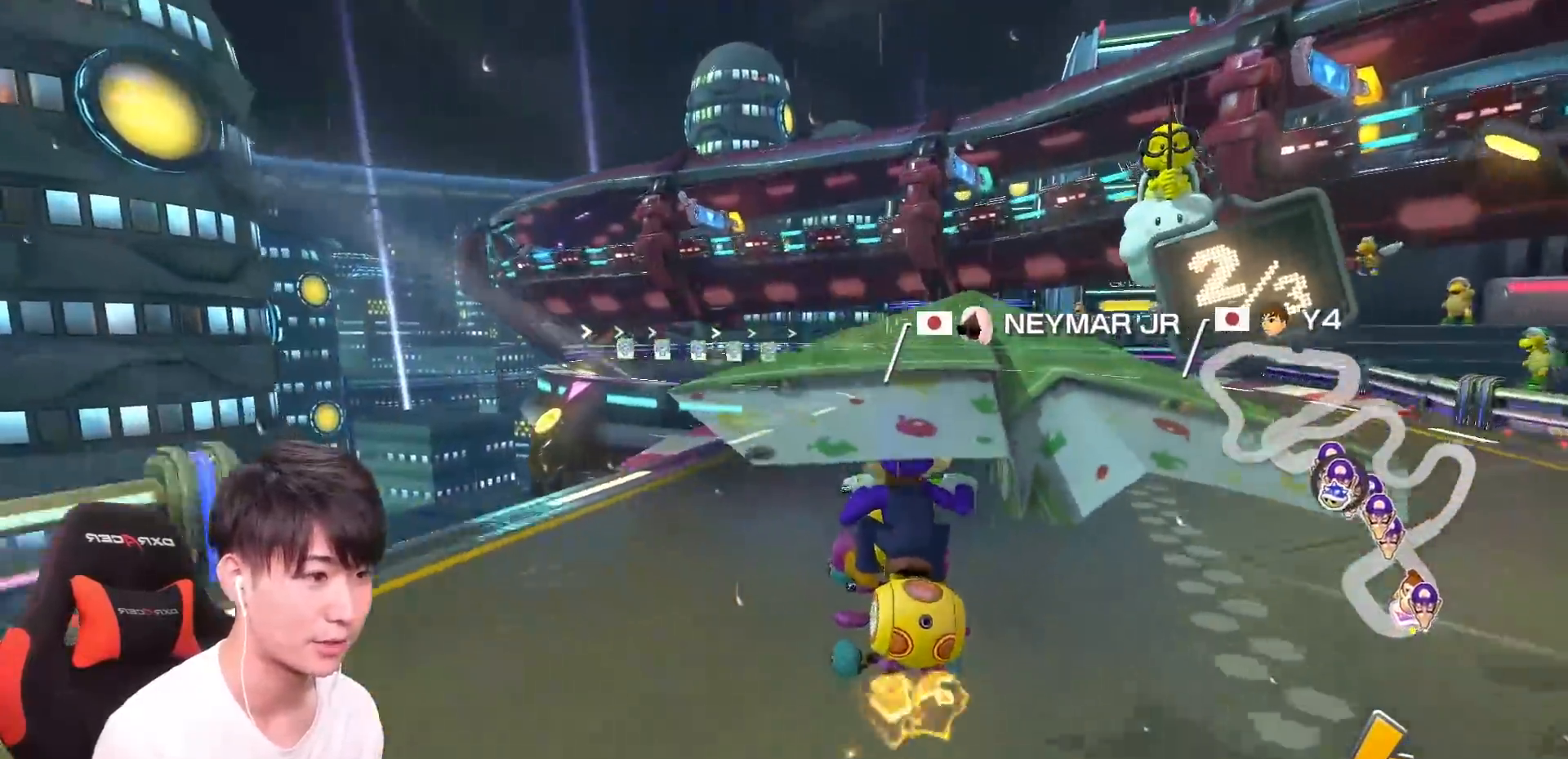
{"buttons": ["A", "R1"], "left_stick": "right", "events": [[200, "left_stick", "center"], [300, "R1", "down"], [400, "left_stick", "right"]]}
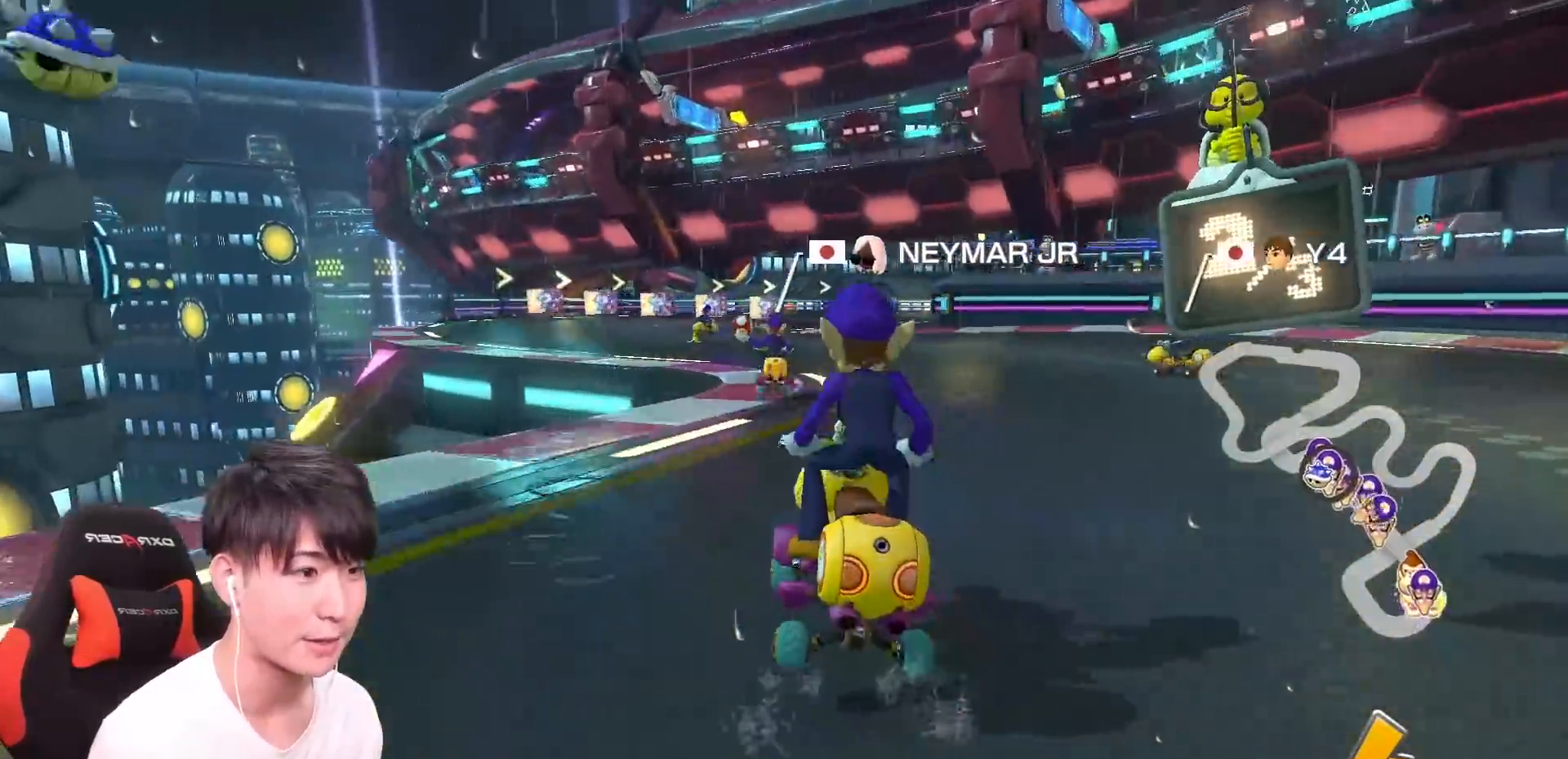
{"buttons": ["A", "R1"], "left_stick": "left", "events": [[34, "left_stick", "left"]]}
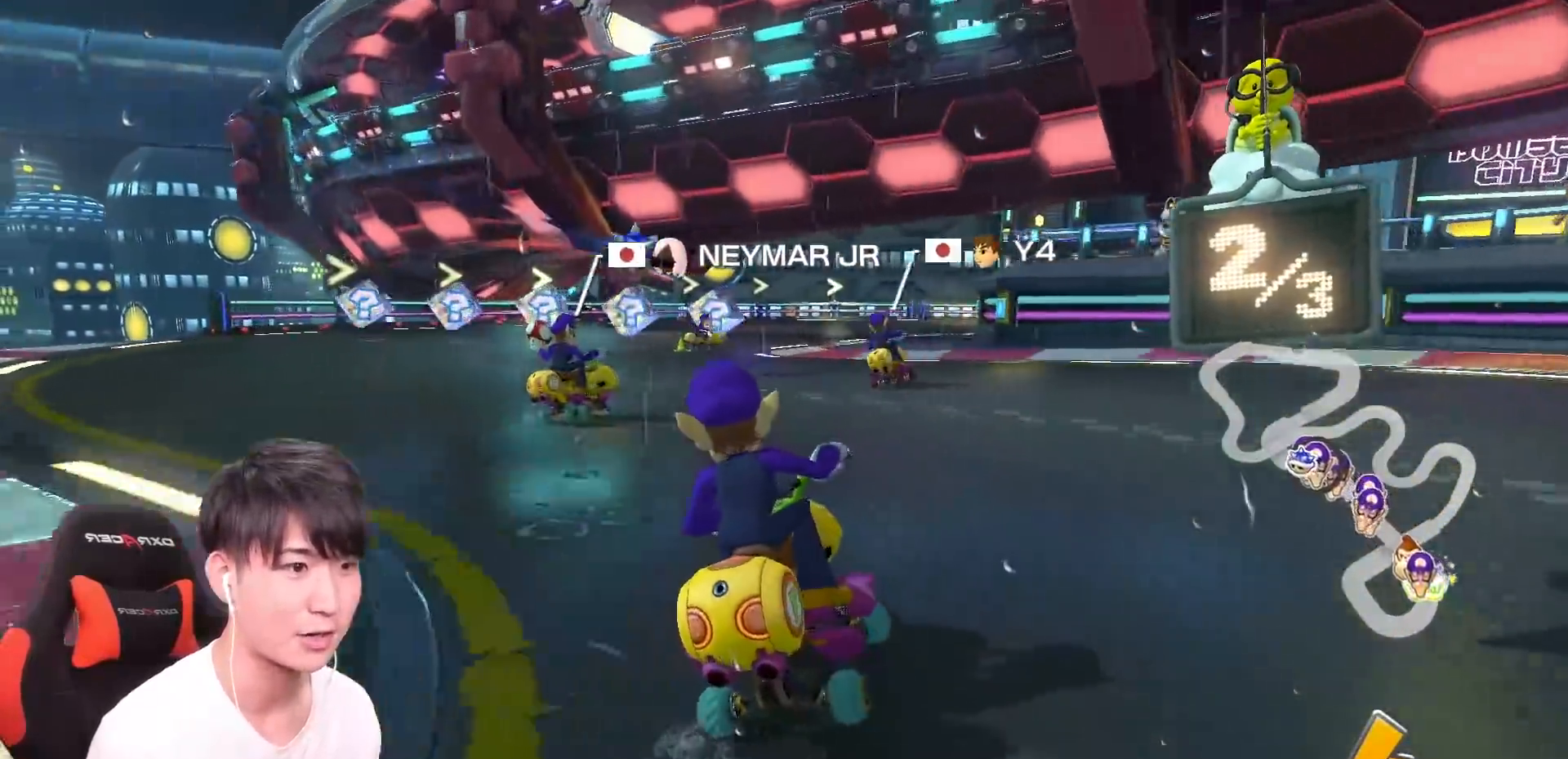
{"buttons": ["A", "R1"], "left_stick": "left", "events": []}
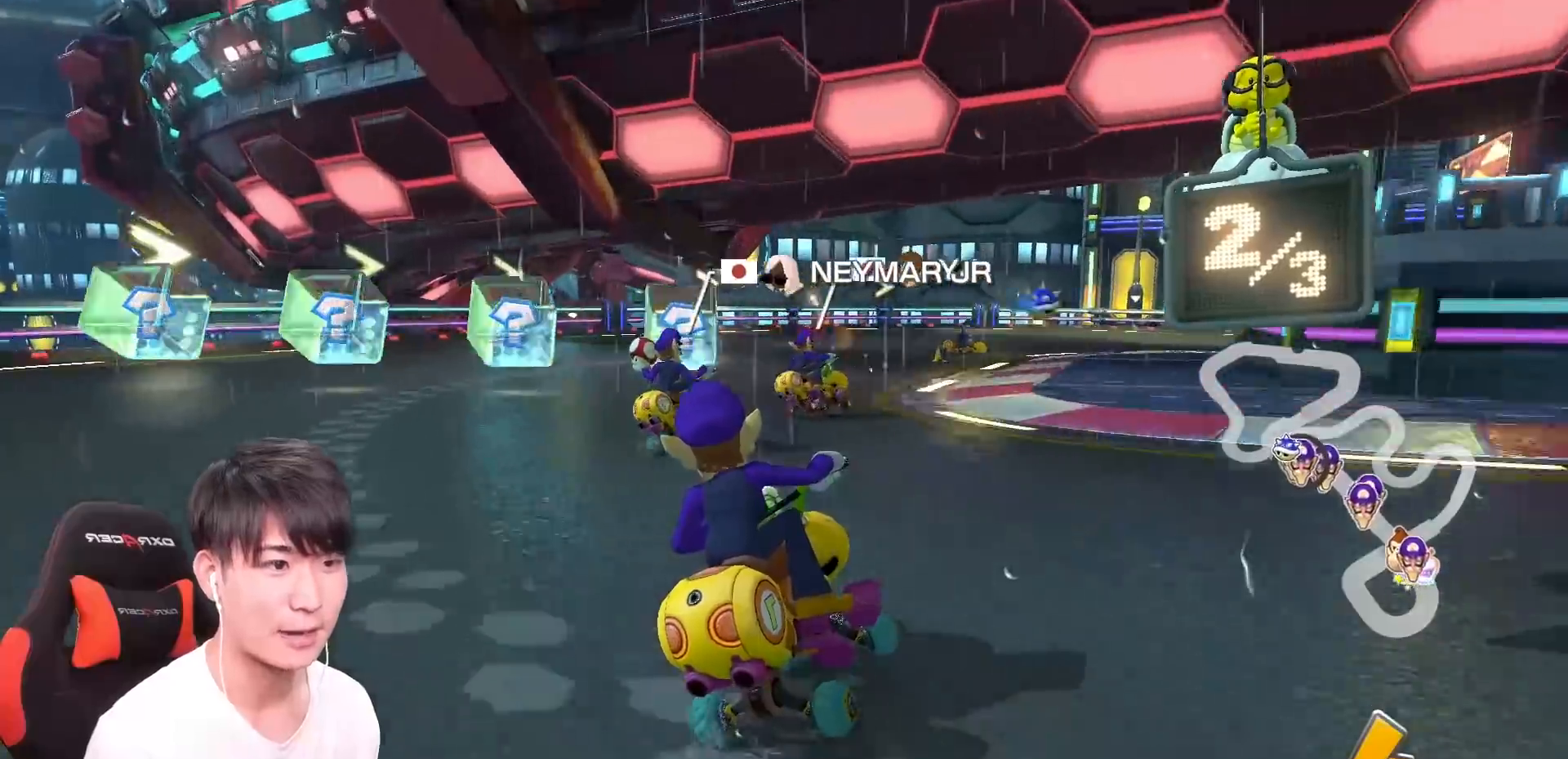
{"buttons": ["A", "R1"], "left_stick": "right", "events": [[50, "left_stick", "down-right"], [151, "left_stick", "right"], [217, "X", "down"], [334, "X", "up"]]}
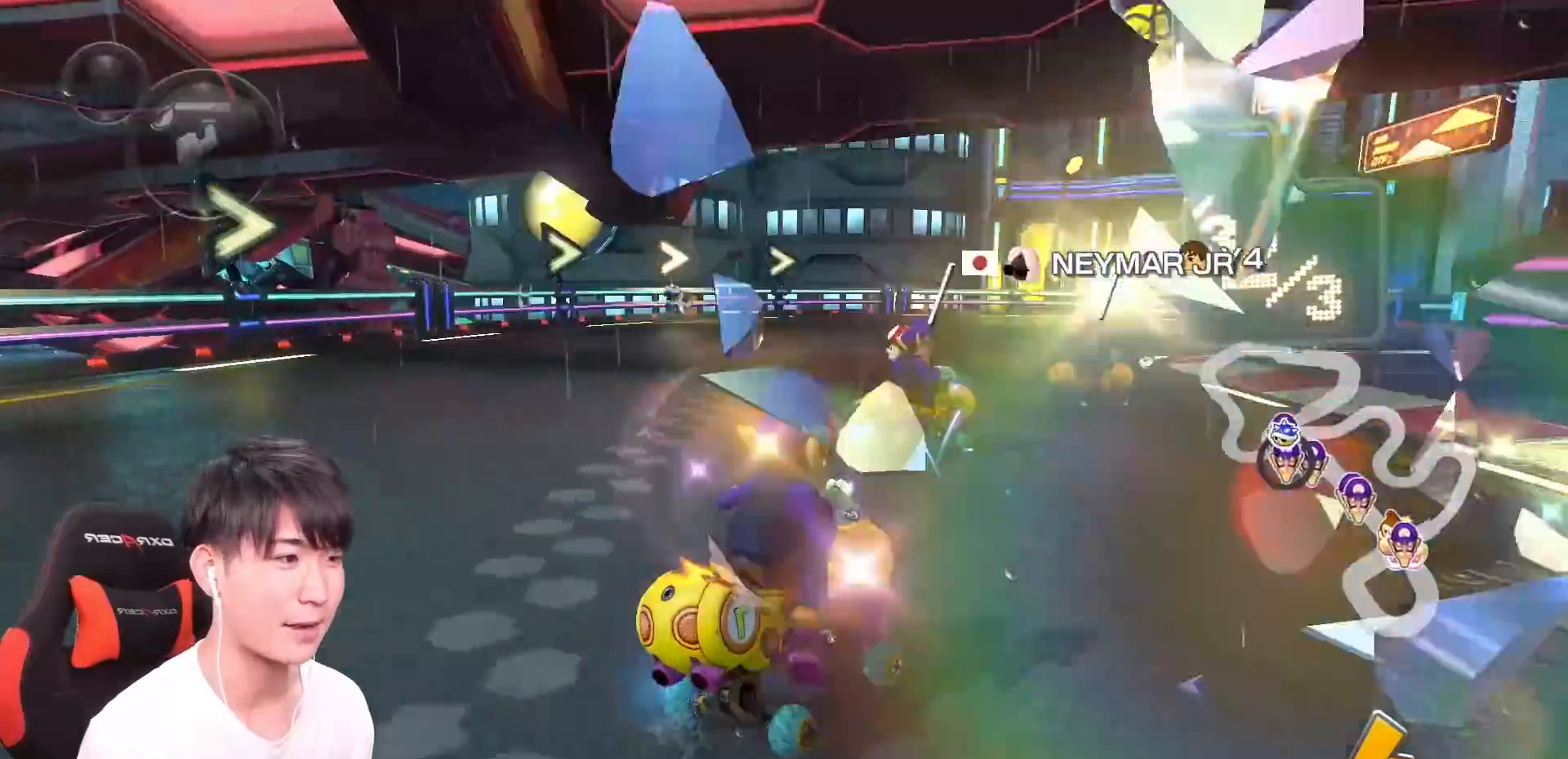
{"buttons": ["A", "R1"], "left_stick": "right", "events": []}
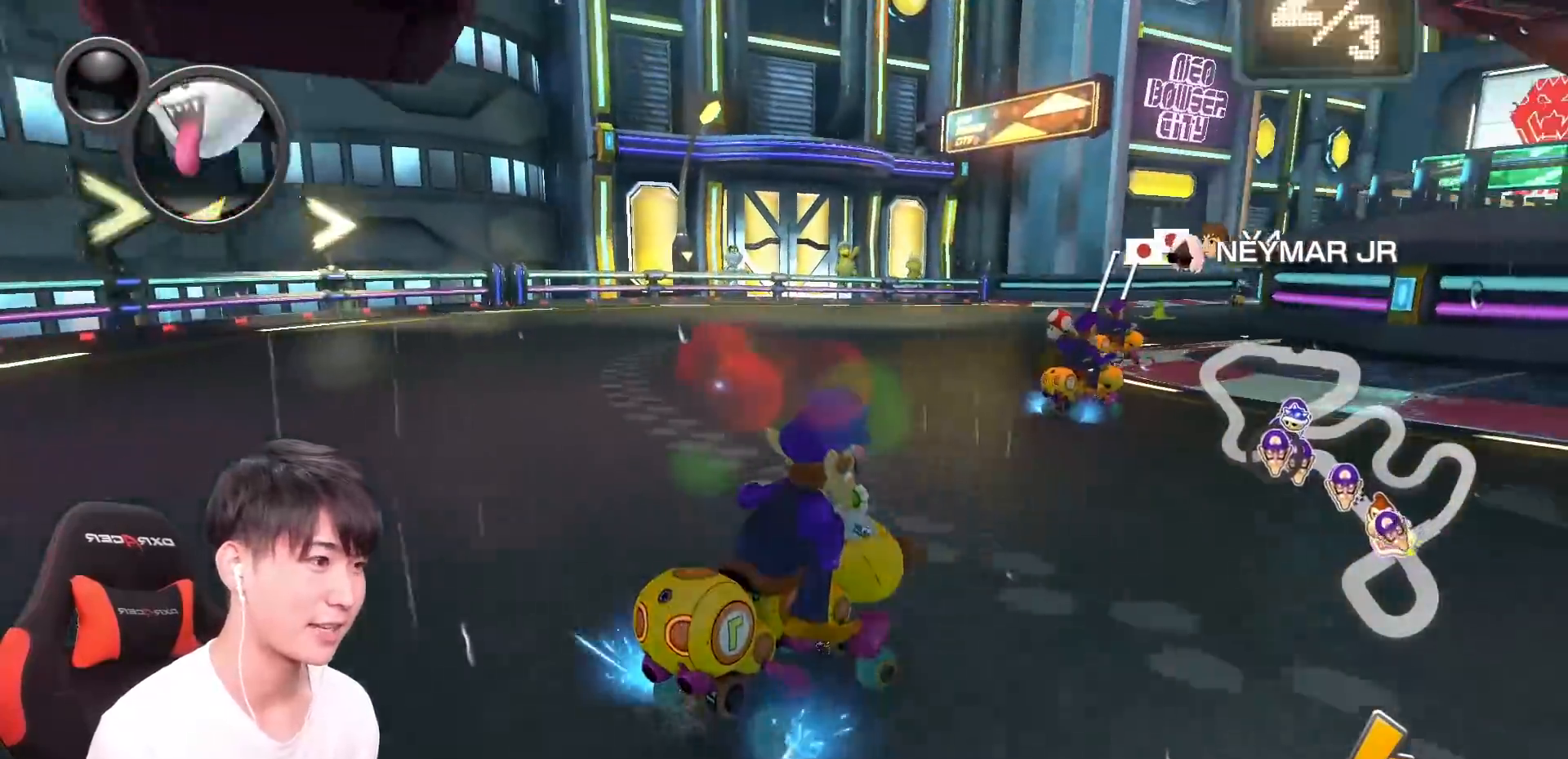
{"buttons": ["A", "R1"], "left_stick": "left", "events": [[451, "left_stick", "left"]]}
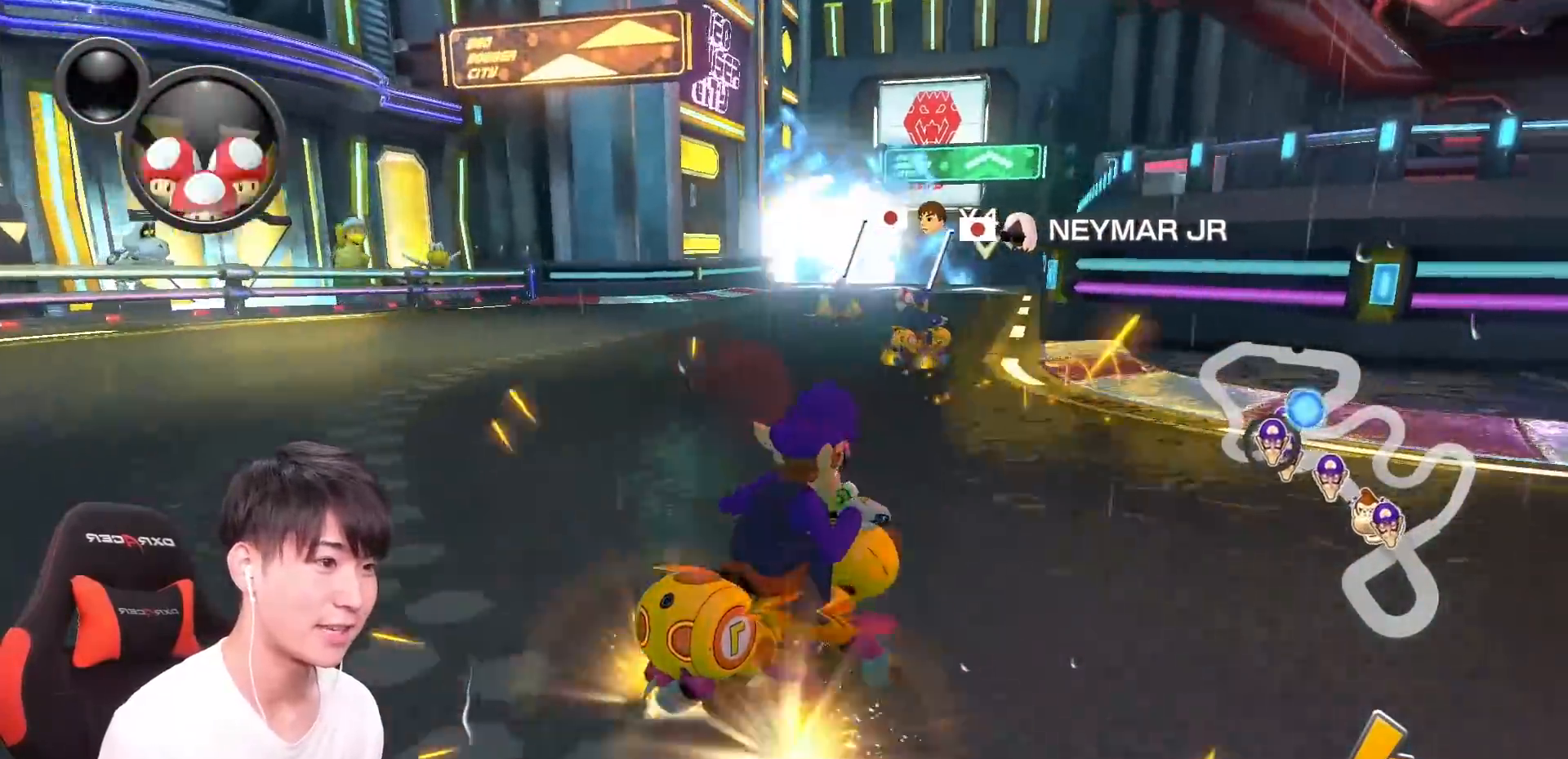
{"buttons": ["A"], "left_stick": "left", "events": [[100, "left_stick", "center"], [150, "left_stick", "left"], [467, "R1", "up"]]}
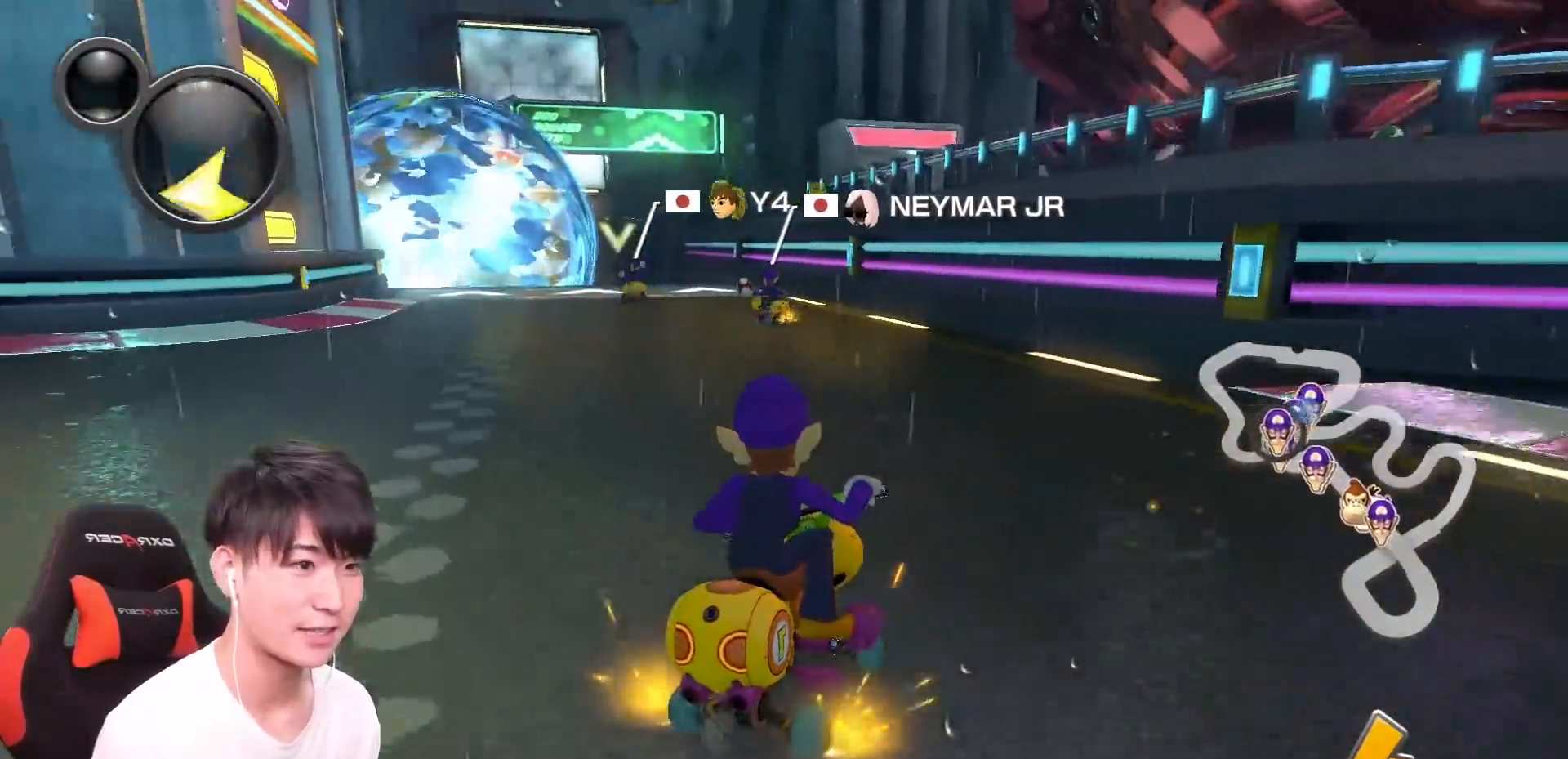
{"buttons": ["A", "R1"], "left_stick": "left", "events": [[50, "L1", "down"], [50, "R1", "down"], [134, "L1", "up"], [184, "R1", "up"], [267, "left_stick", "center"], [418, "R1", "down"], [434, "left_stick", "left"]]}
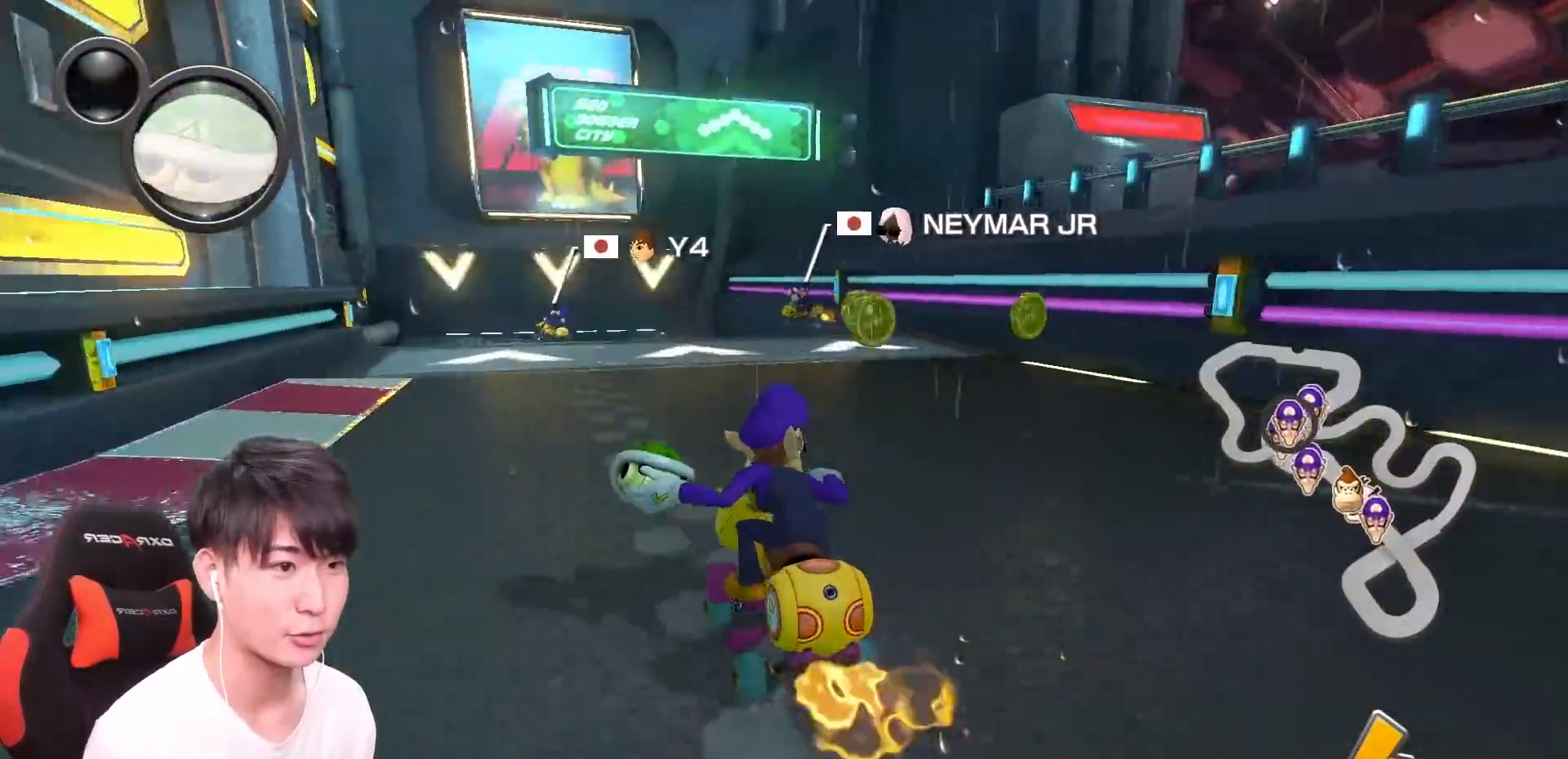
{"buttons": ["A"], "left_stick": "center", "events": [[183, "left_stick", "center"], [234, "R1", "up"], [267, "left_stick", "left"], [284, "R1", "down"], [450, "left_stick", "center"], [484, "R1", "up"]]}
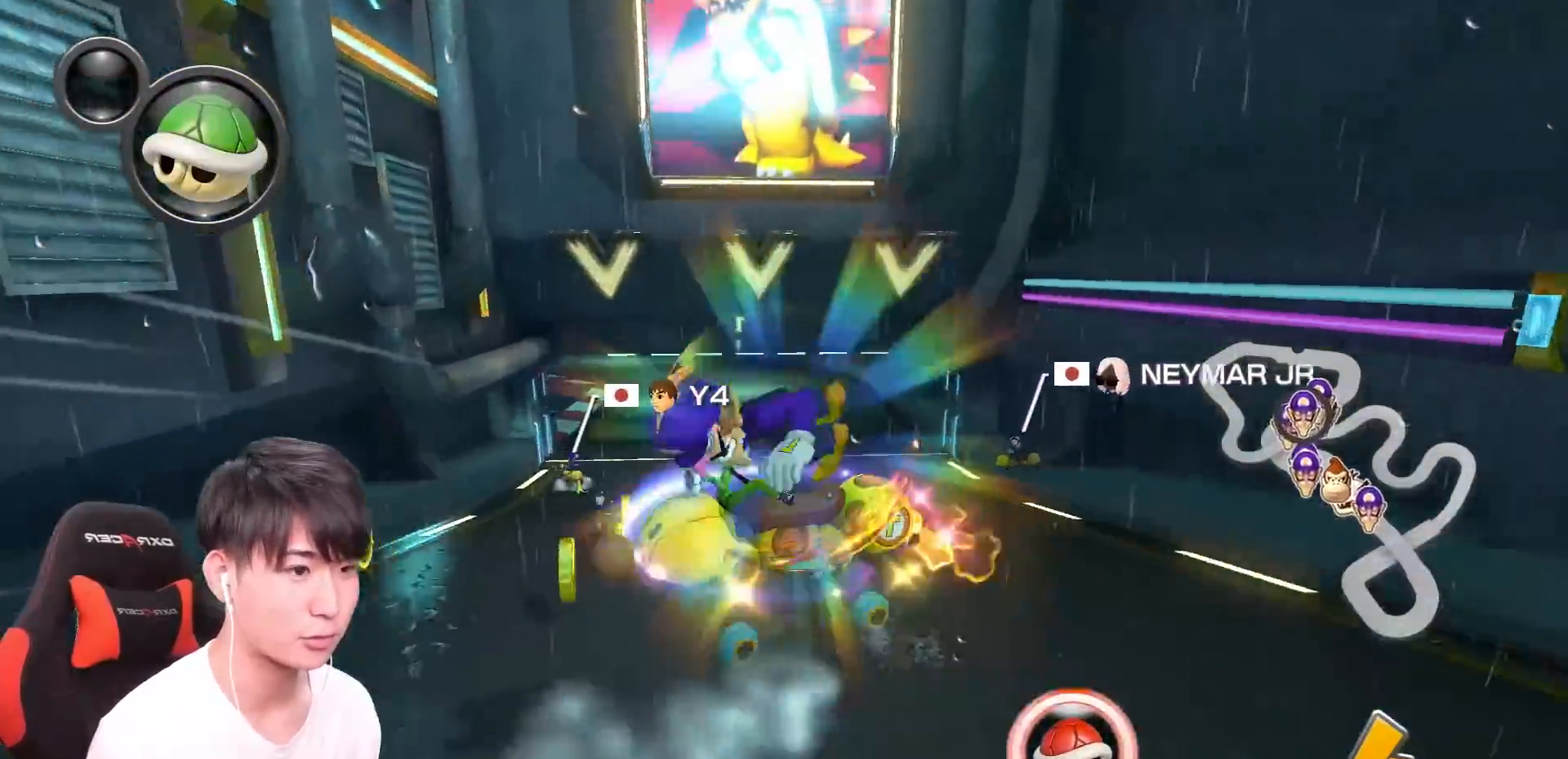
{"buttons": ["A", "L1", "R1"], "left_stick": "left", "events": [[50, "left_stick", "left"], [201, "L1", "down"], [201, "R1", "down"], [201, "X", "down"], [351, "X", "up"]]}
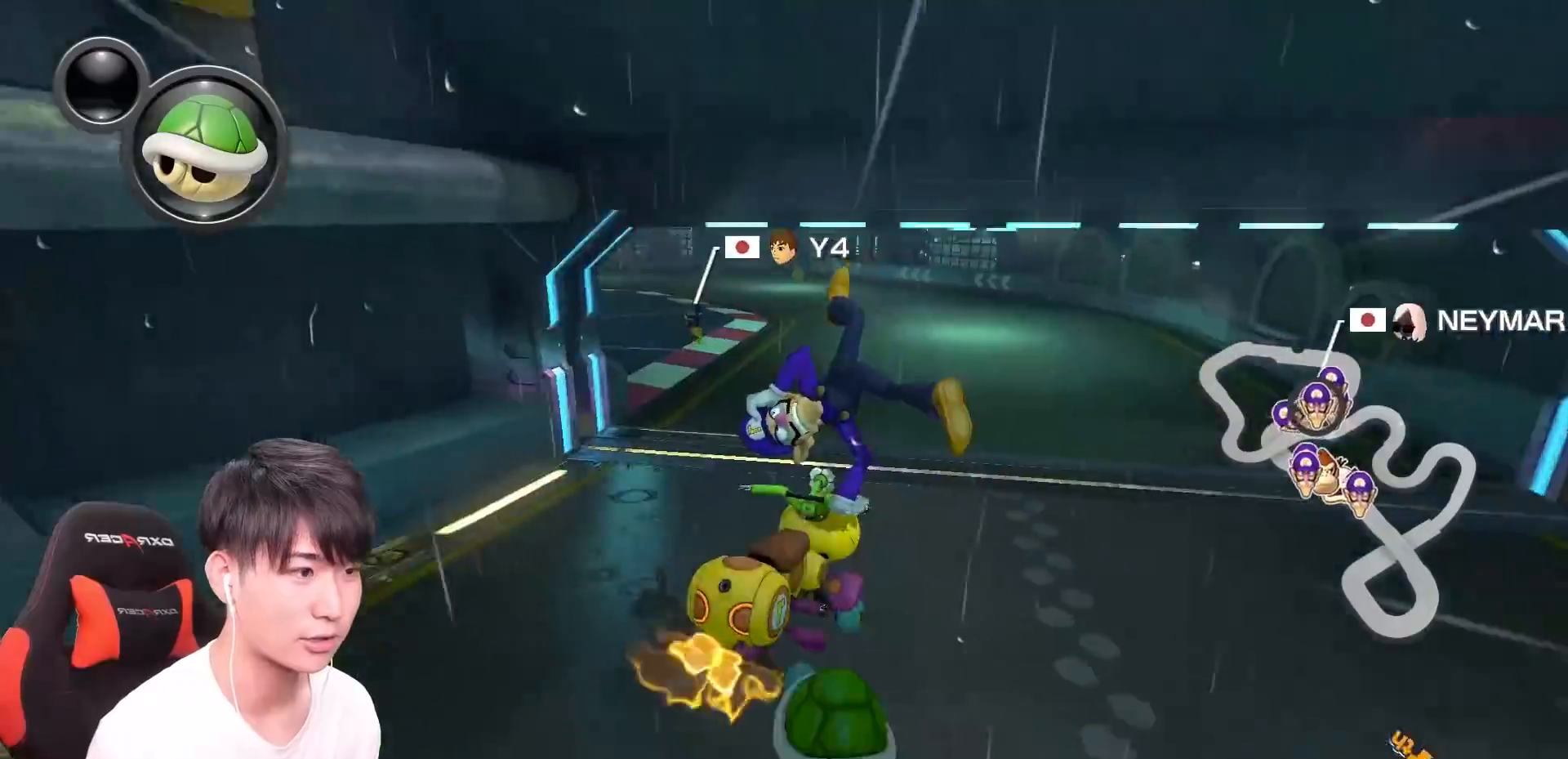
{"buttons": ["A", "L1", "R1"], "left_stick": "left", "events": []}
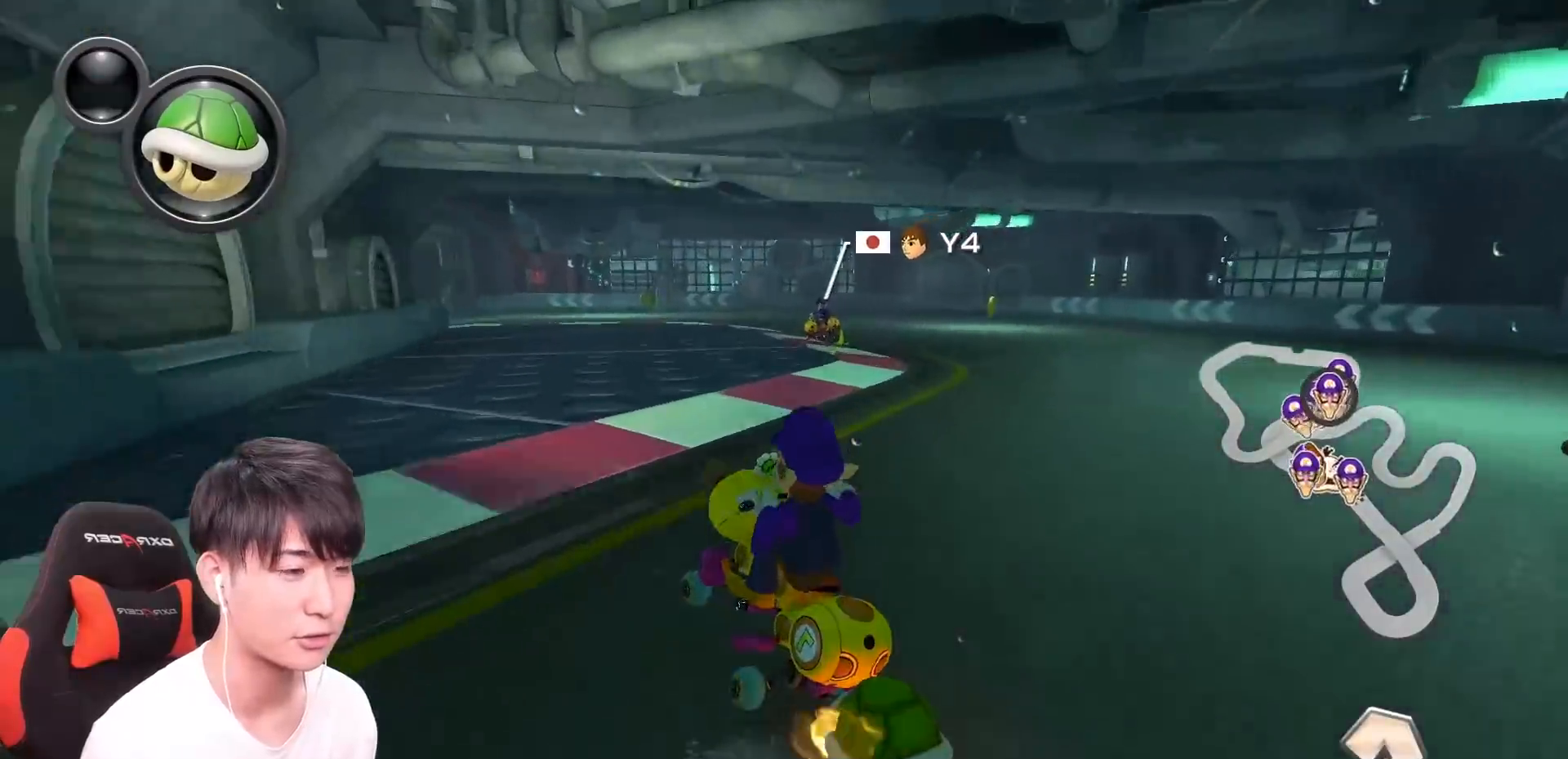
{"buttons": ["A", "L1", "R1"], "left_stick": "left", "events": []}
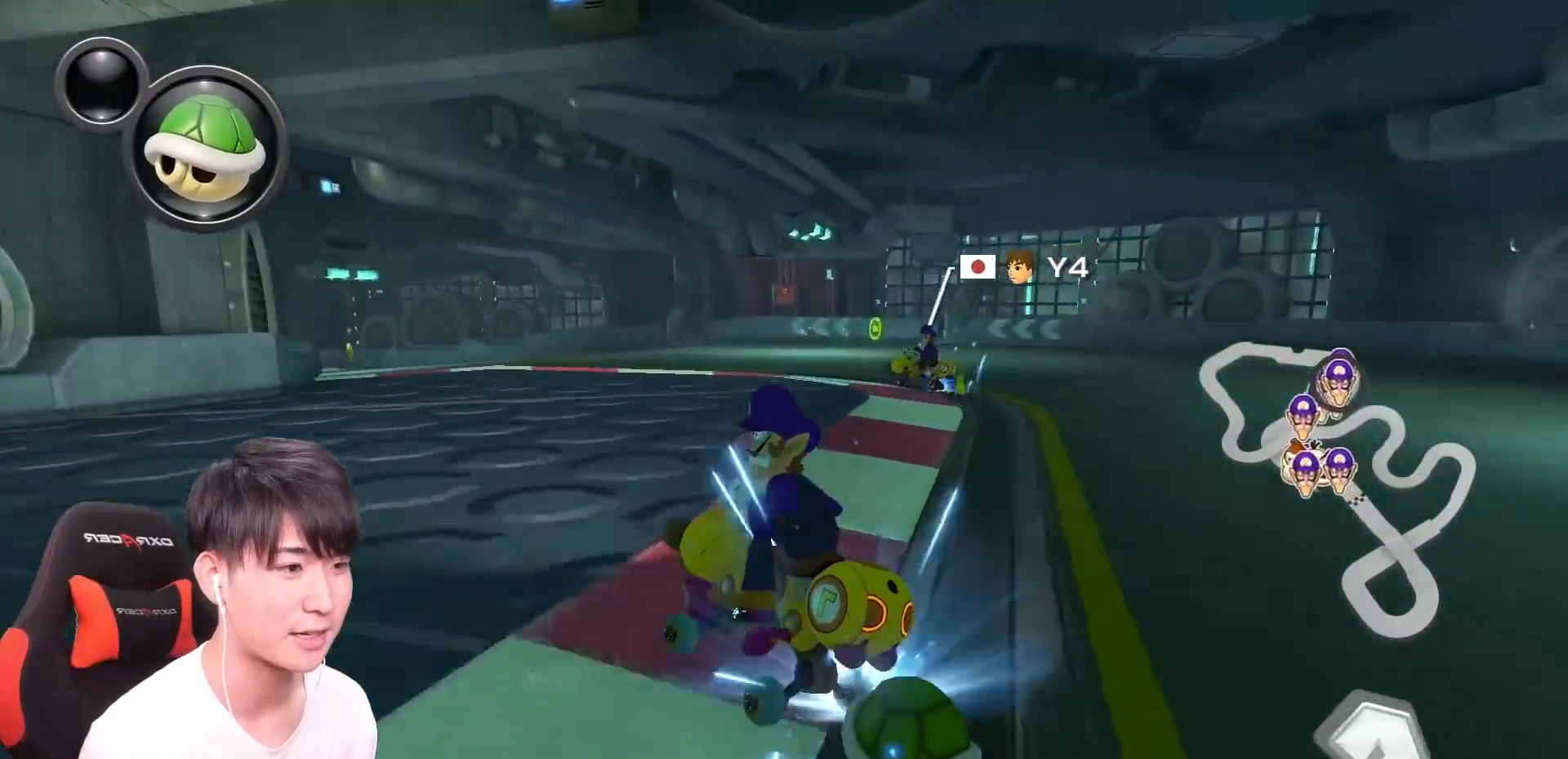
{"buttons": ["A", "L1", "R1"], "left_stick": "left", "events": [[17, "left_stick", "down-right"], [167, "left_stick", "left"]]}
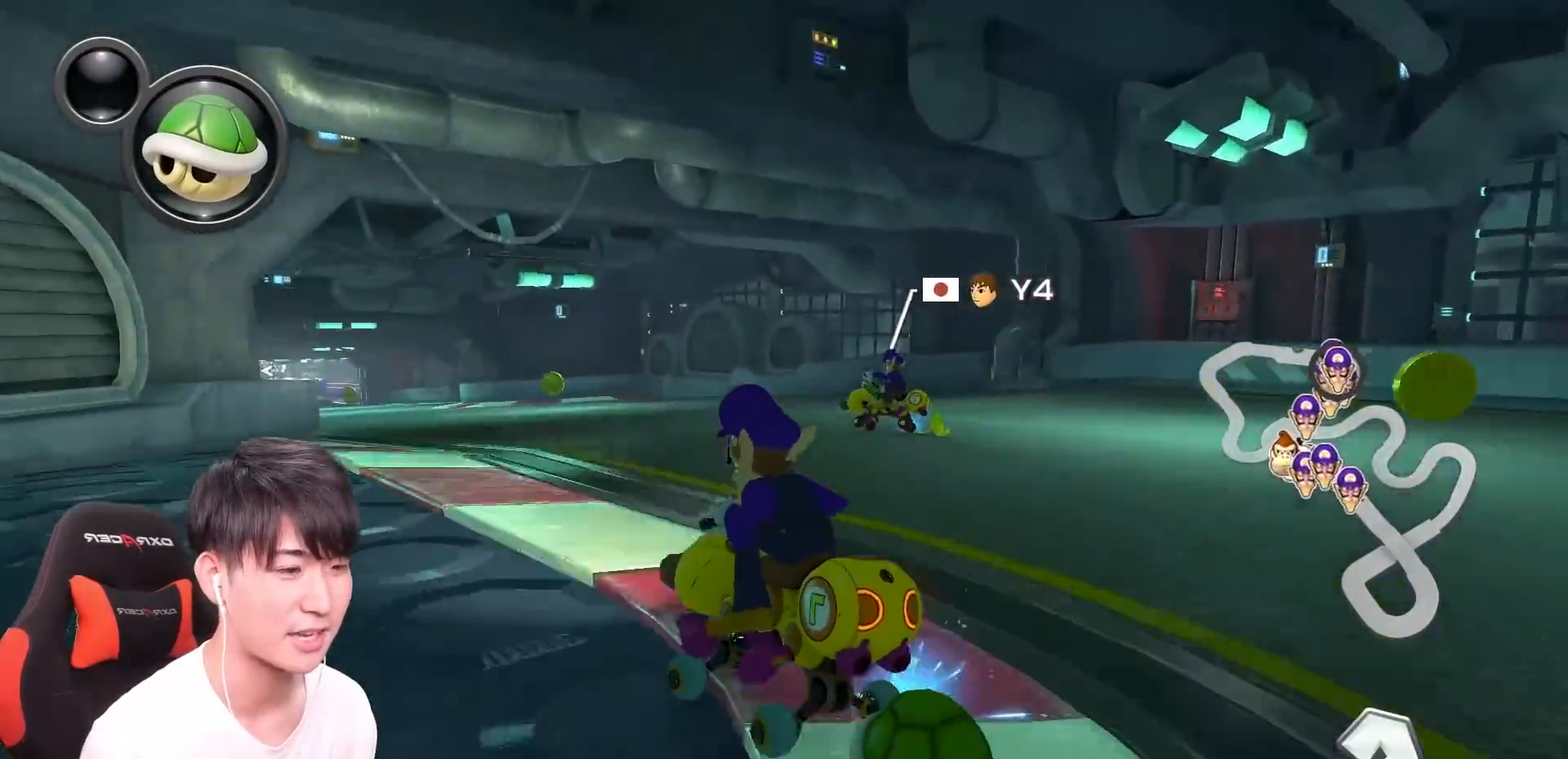
{"buttons": ["A", "L1", "R1"], "left_stick": "right", "events": [[267, "left_stick", "down-right"], [317, "left_stick", "right"]]}
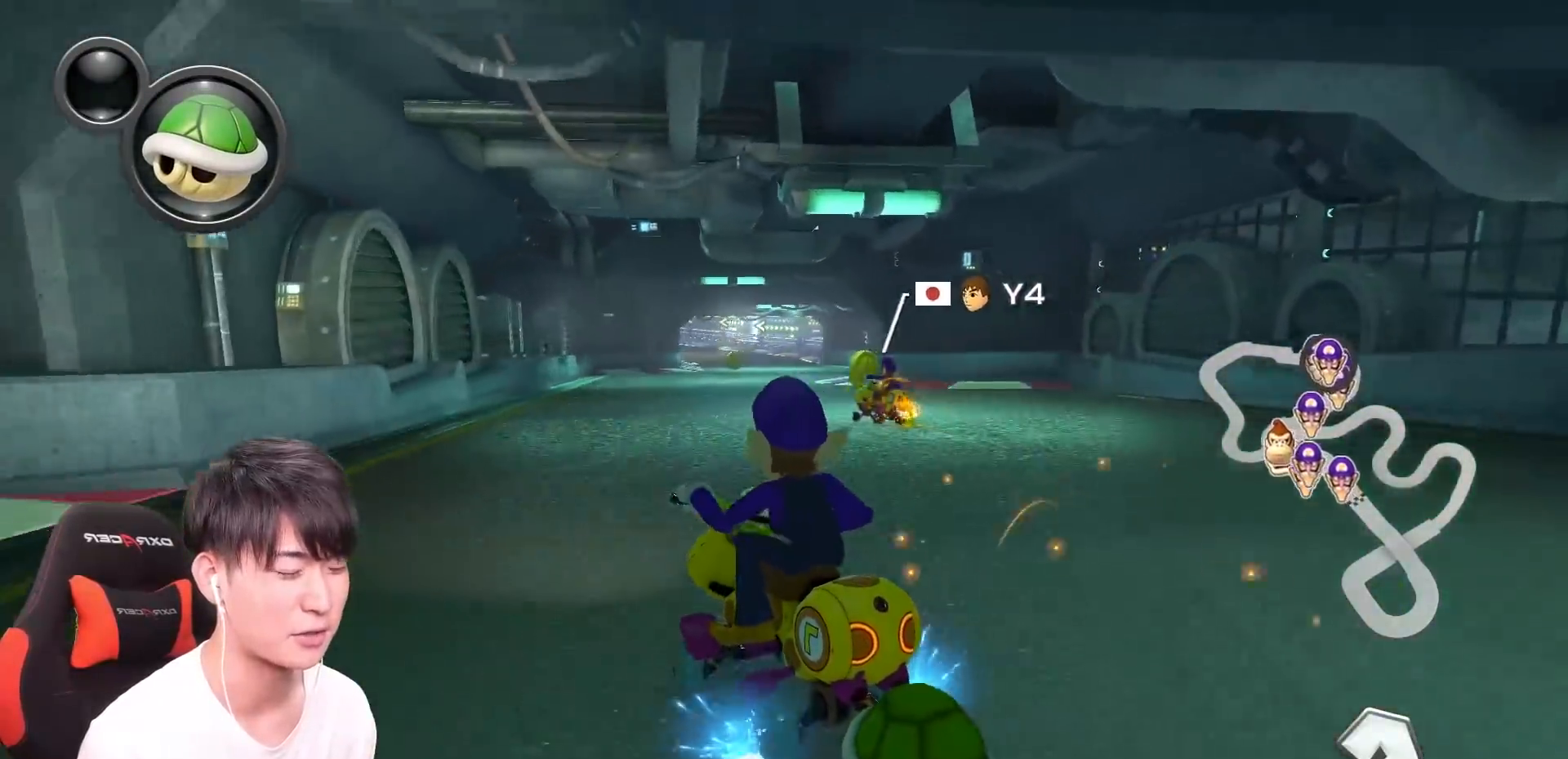
{"buttons": ["A", "L1", "R1"], "left_stick": "right", "events": [[33, "left_stick", "up-left"], [117, "left_stick", "right"], [317, "R1", "up"], [367, "R1", "down"]]}
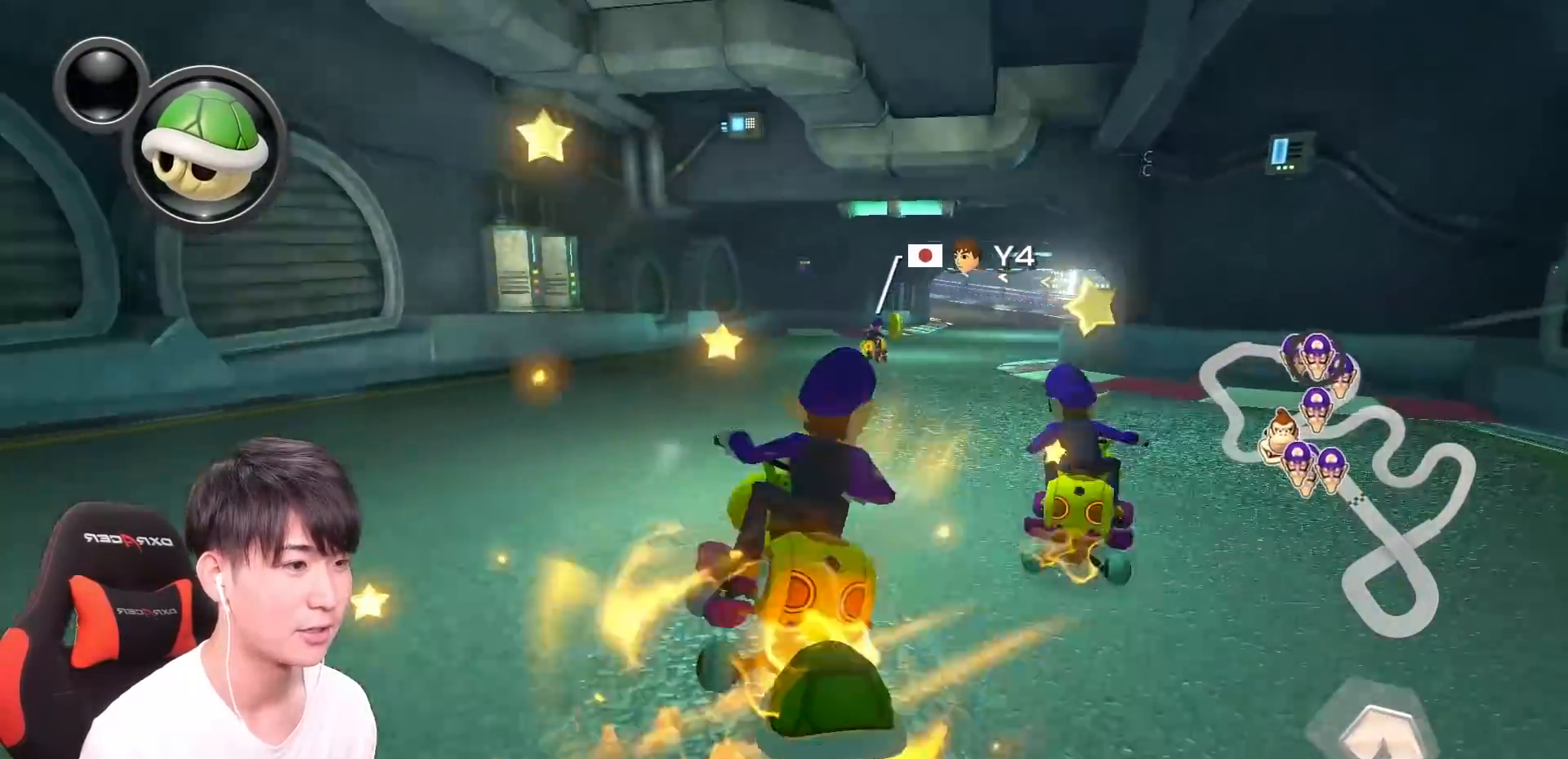
{"buttons": ["A", "L1", "R1"], "left_stick": "up-left", "events": [[351, "left_stick", "up-left"], [401, "R1", "up"], [451, "R1", "down"]]}
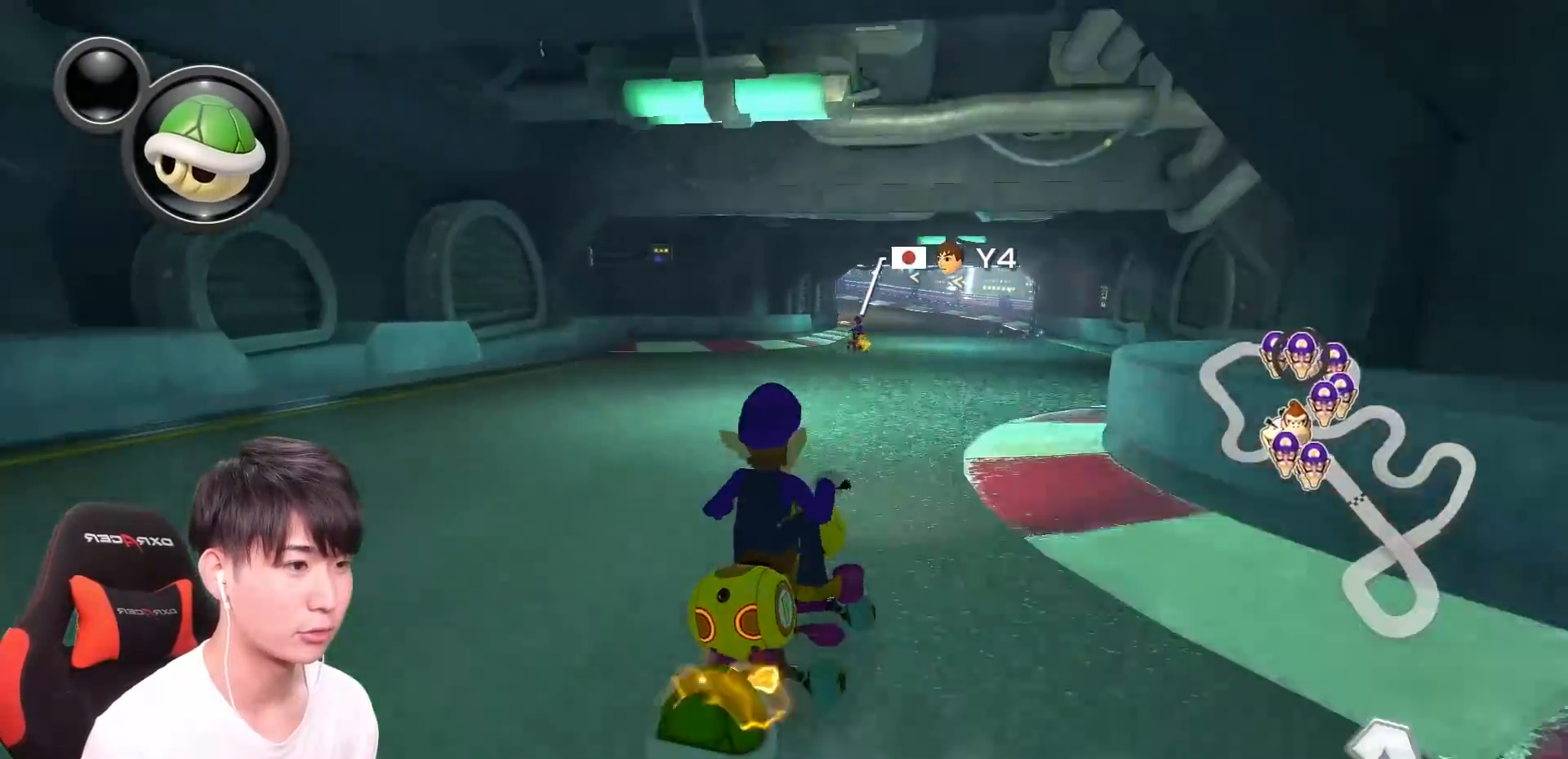
{"buttons": ["A", "L1", "R1"], "left_stick": "right", "events": [[117, "X", "down"], [200, "Y", "down"], [250, "Y", "up"], [467, "X", "up"], [500, "left_stick", "right"]]}
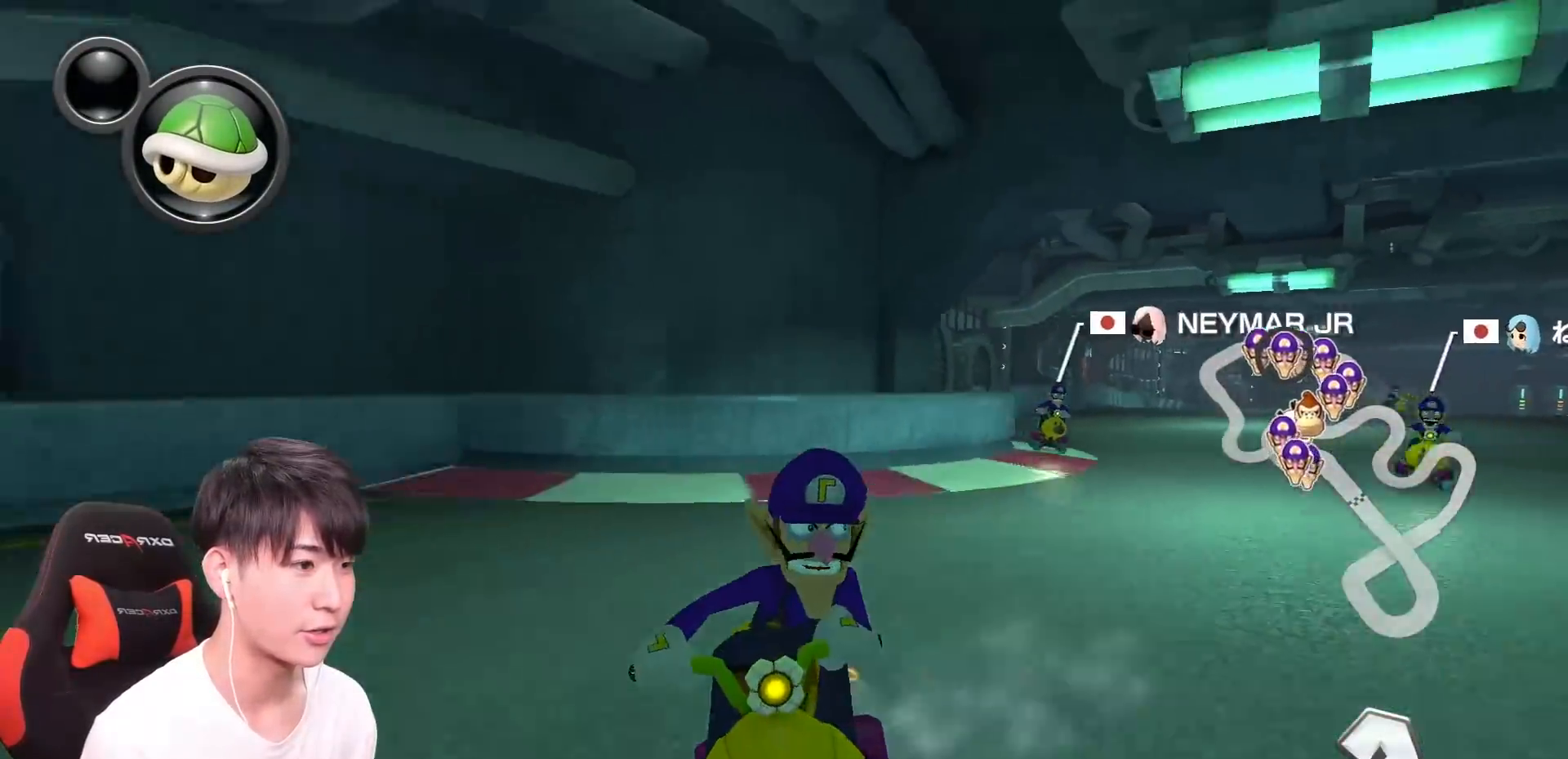
{"buttons": ["A", "L1", "R1"], "left_stick": "up-left", "events": [[468, "left_stick", "up-left"]]}
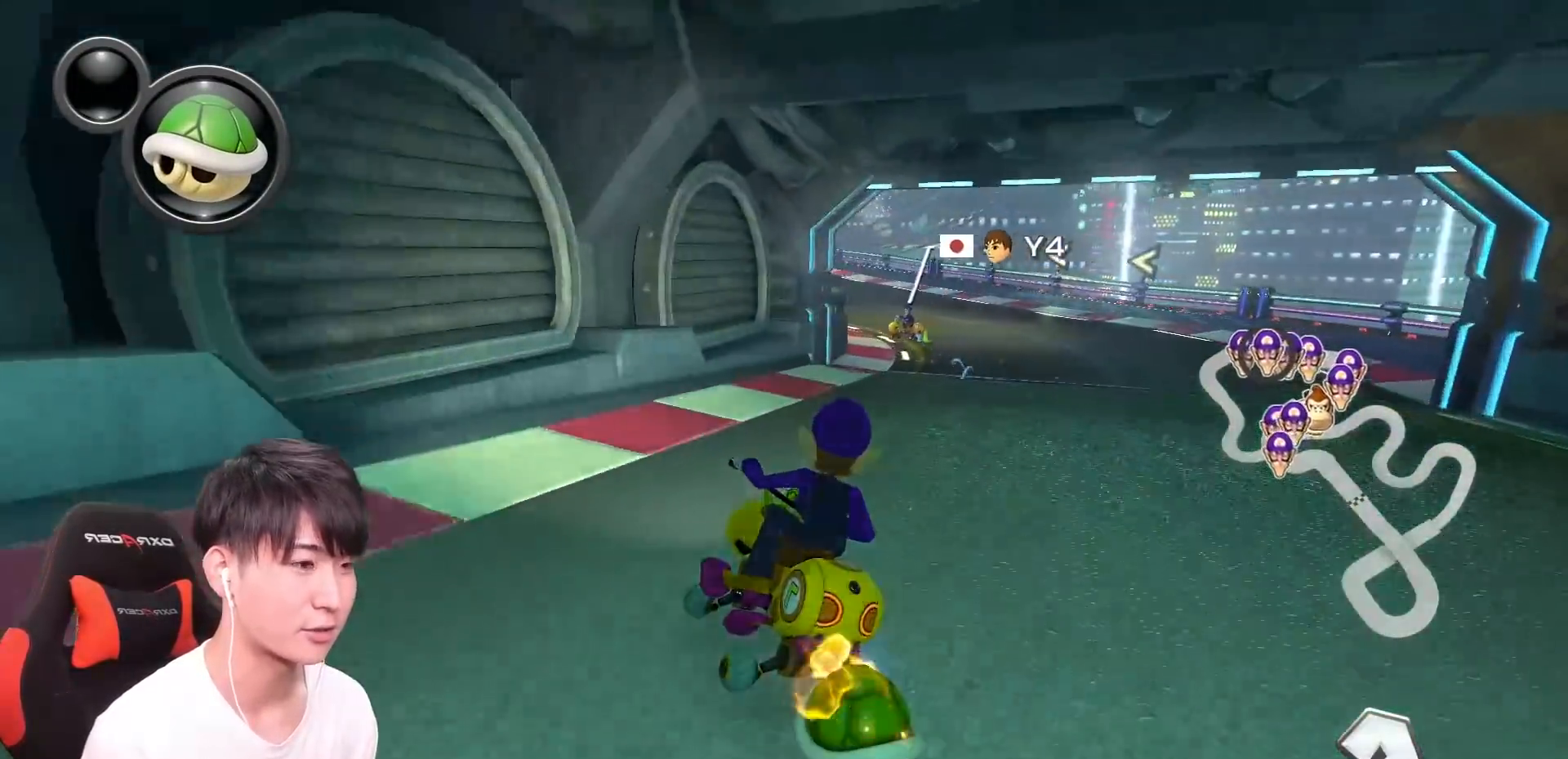
{"buttons": ["A", "L1", "R1"], "left_stick": "right", "events": [[67, "left_stick", "right"], [234, "left_stick", "center"], [317, "left_stick", "right"]]}
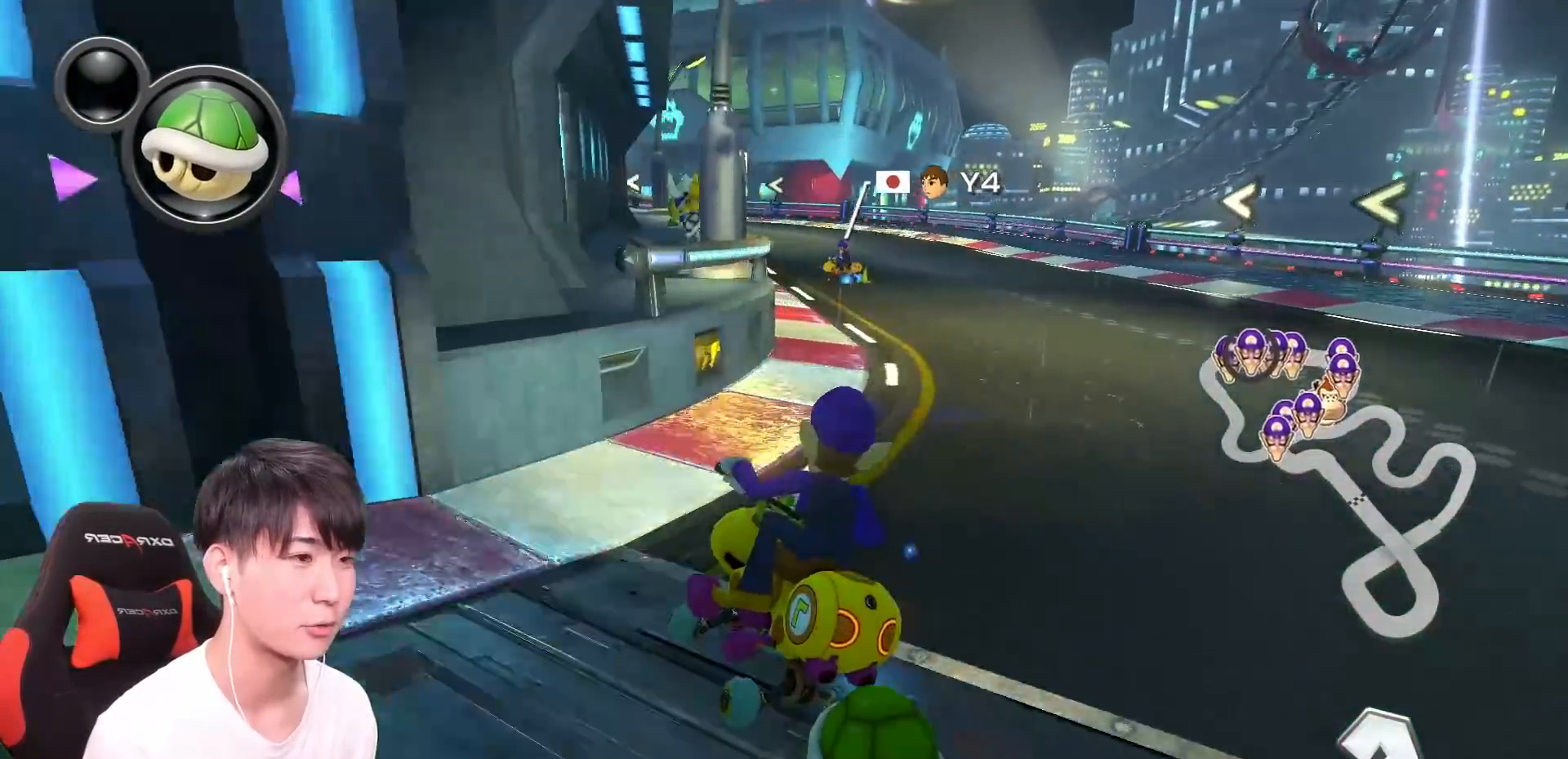
{"buttons": ["A", "L1", "R1"], "left_stick": "up-left", "events": [[284, "left_stick", "up-left"]]}